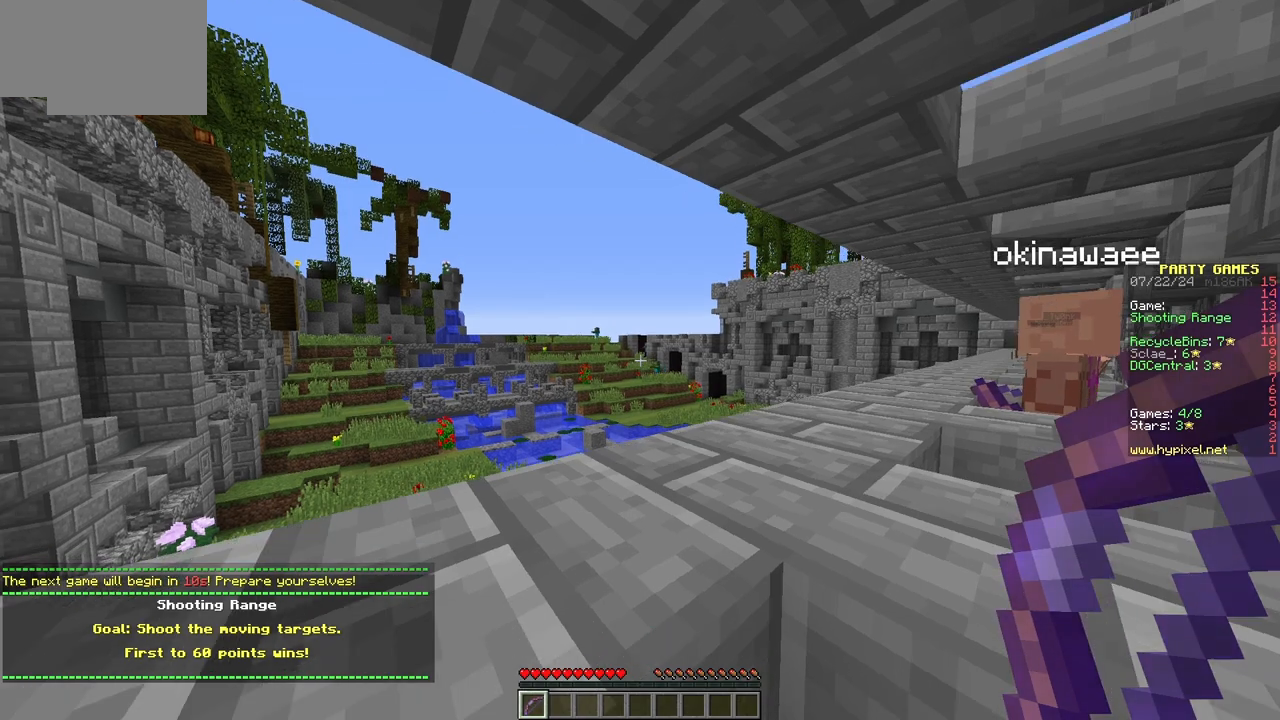
Gameplay with keyboard and mouse; each line is a JSON object with the keys and mouse buttons held at the frame after it. "events" lists presses ("down") and releases ("up") of "a", "d", "s", "w", "mouse_left" and "mouse_right" between this image and that frame as [ms after this image, input, new state], when the widget could be followed in between. "mouse_left", "mouse_right" = the "left", "right" buttons of the "mouse" list. No other keys are recorded. Fast repeated clicks can show as one long hold. Mouse movement is not recorded.
{"keys": [], "mouse": [], "events": []}
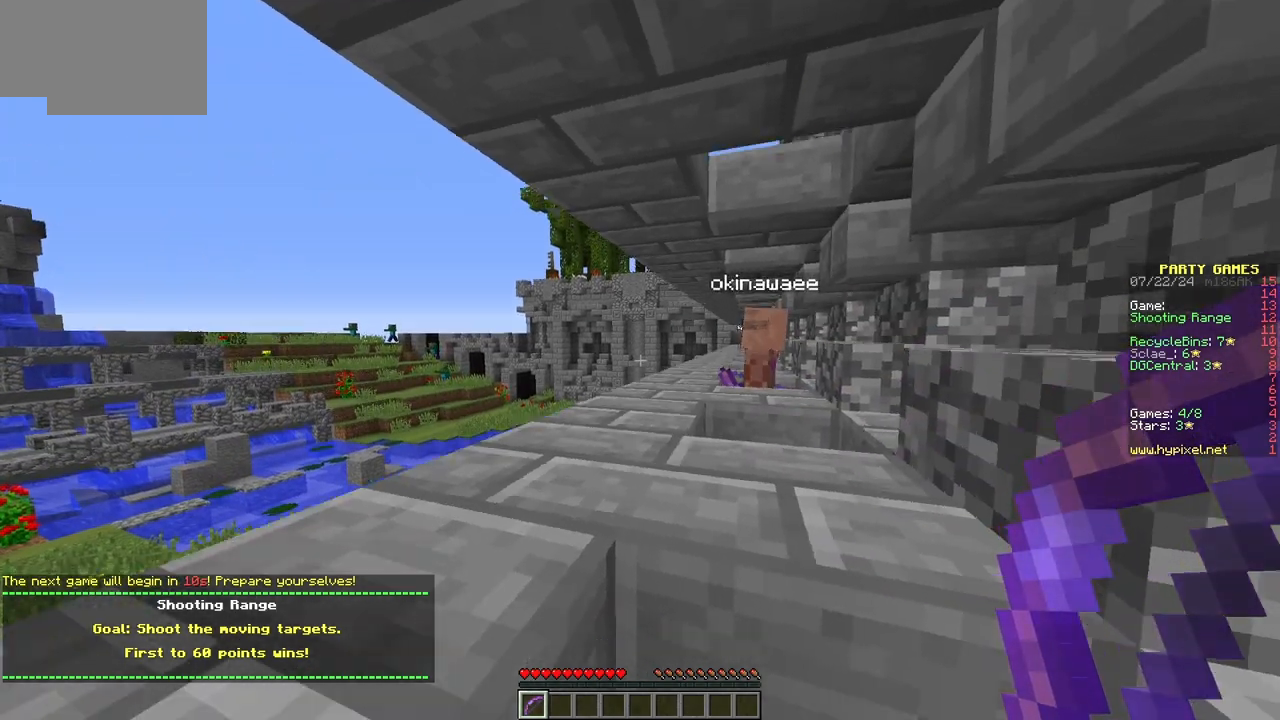
{"keys": ["d", "w"], "mouse": [], "events": [[367, "w", "down"], [483, "d", "down"]]}
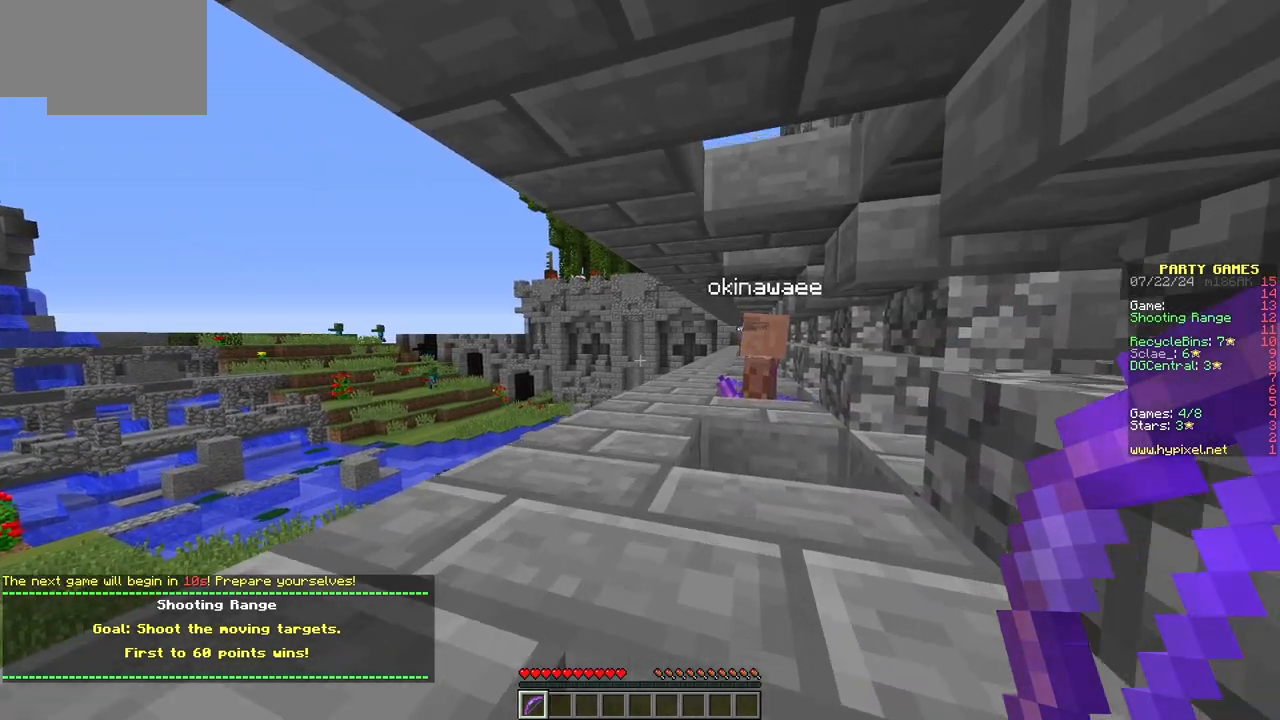
{"keys": [], "mouse": [], "events": [[150, "d", "up"], [167, "w", "up"]]}
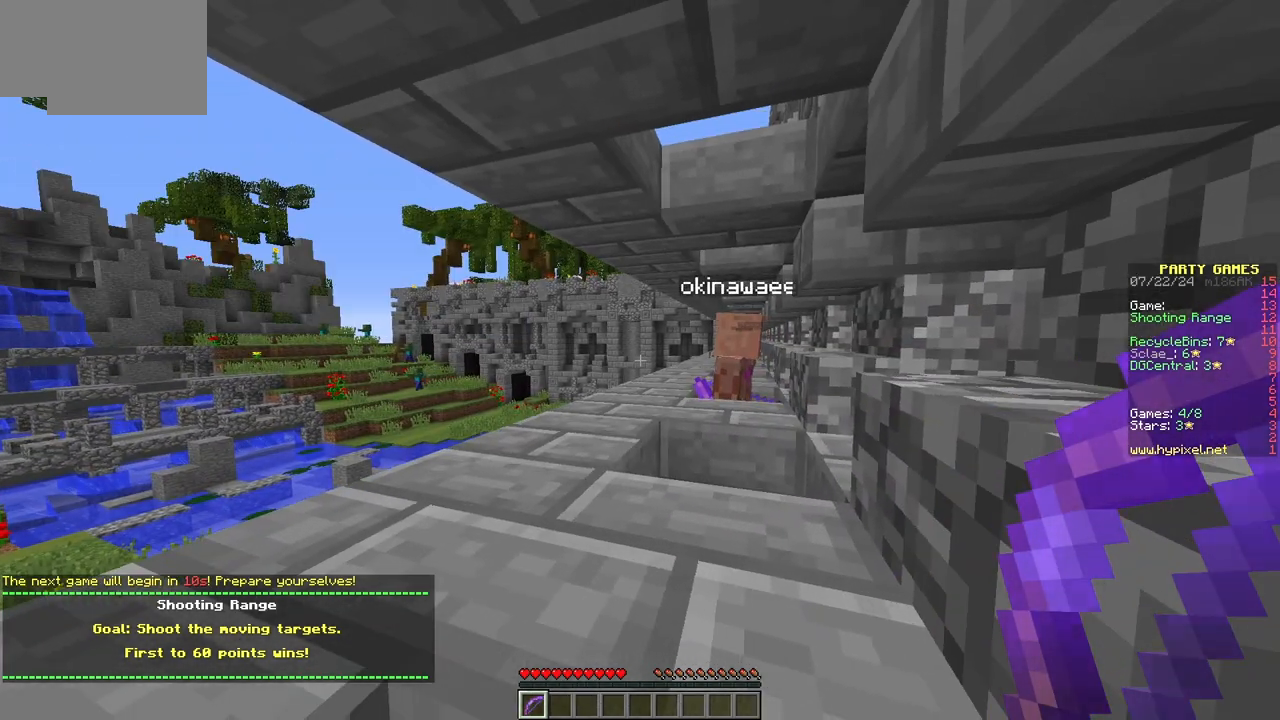
{"keys": [], "mouse": [], "events": []}
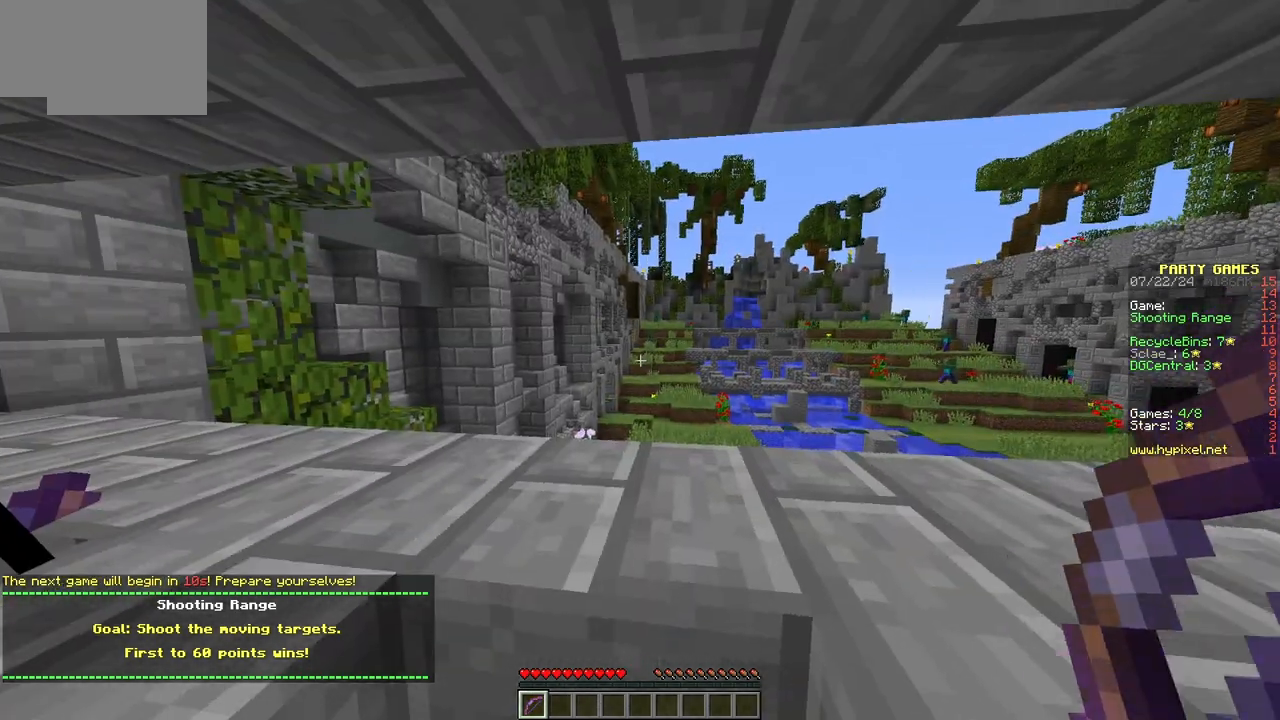
{"keys": ["s"], "mouse": [], "events": [[133, "s", "down"]]}
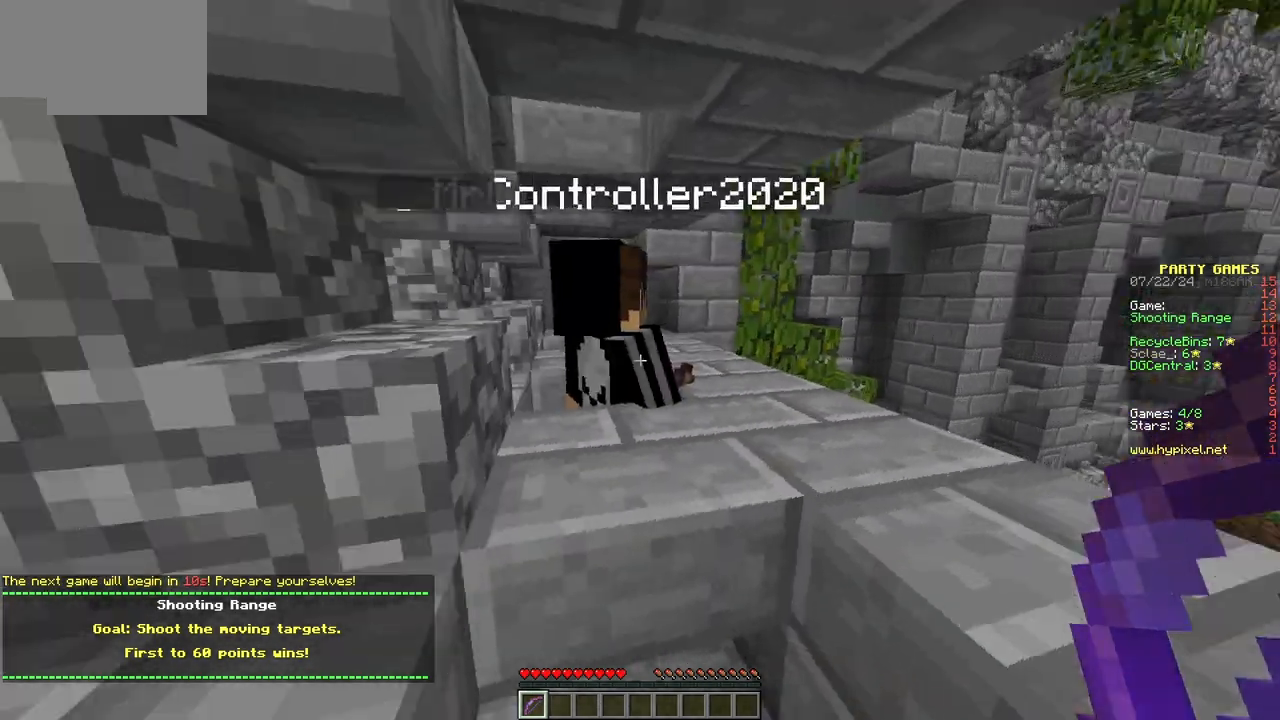
{"keys": [], "mouse": [], "events": [[83, "s", "up"]]}
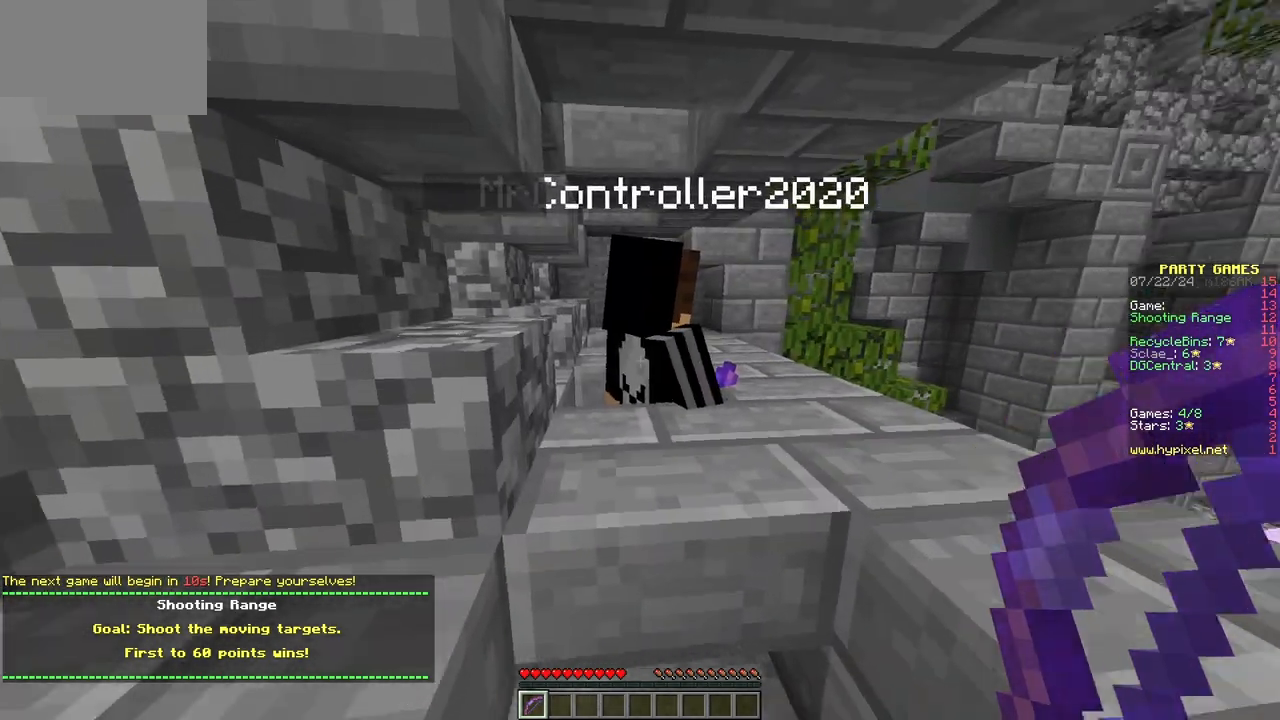
{"keys": [], "mouse": [], "events": [[50, "w", "down"], [217, "a", "down"], [383, "w", "up"], [400, "a", "up"]]}
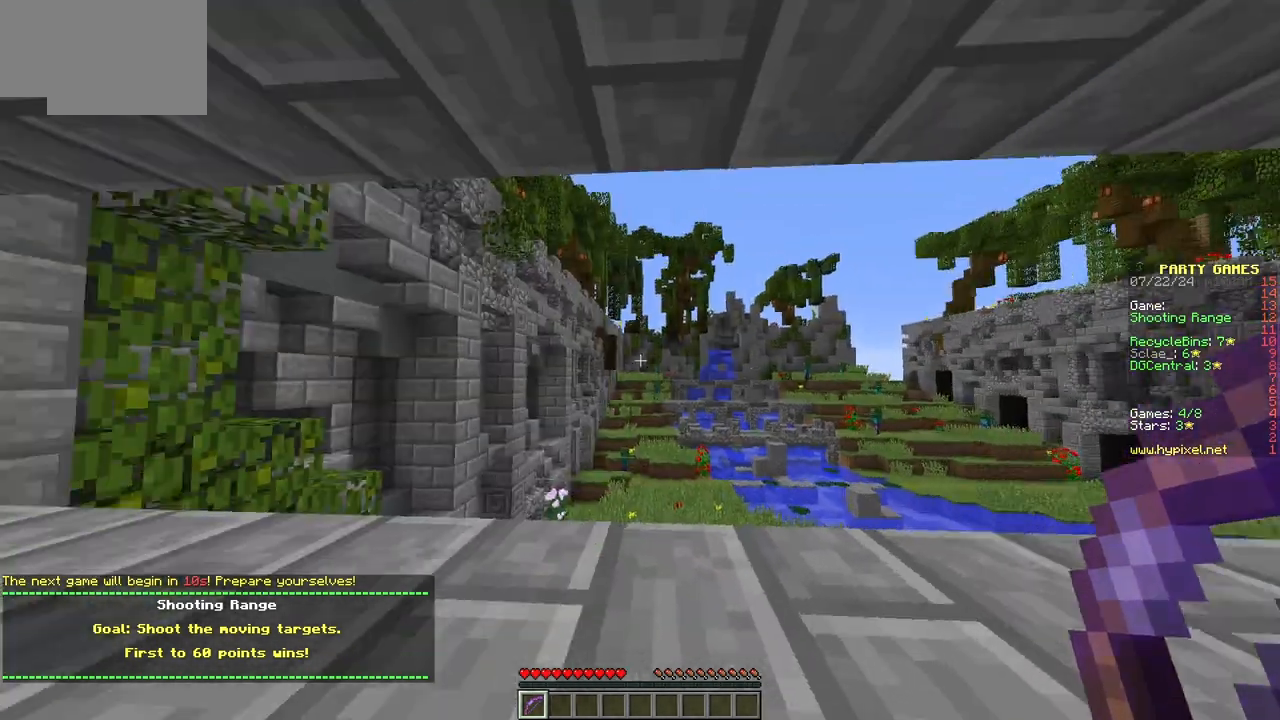
{"keys": [], "mouse": [], "events": []}
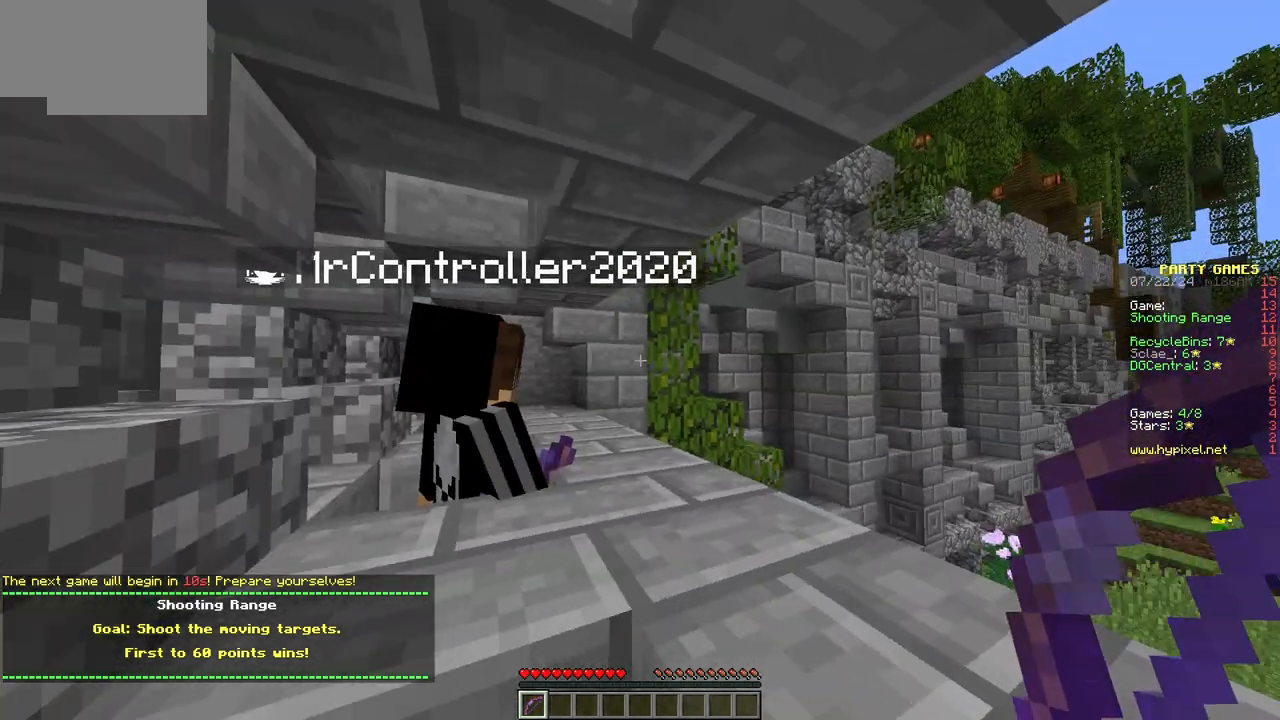
{"keys": [], "mouse": [], "events": []}
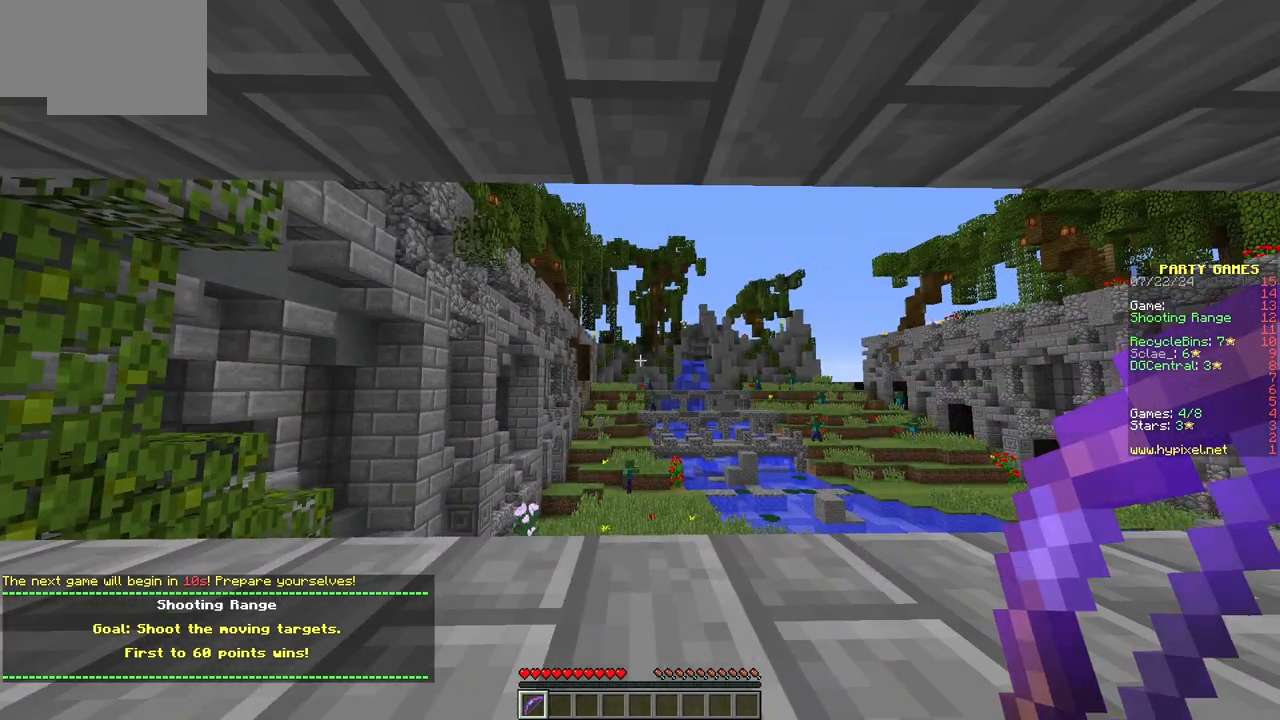
{"keys": [], "mouse": ["right"], "events": [[217, "mouse_right", "down"]]}
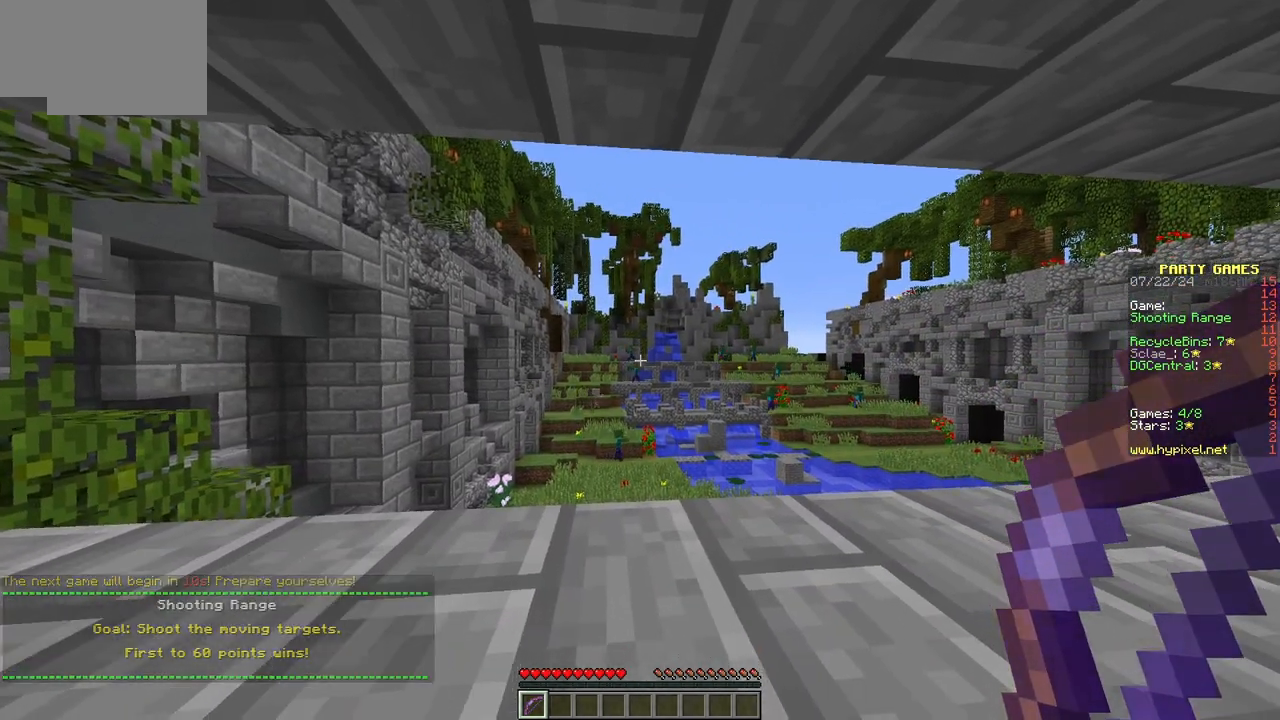
{"keys": [], "mouse": [], "events": [[167, "mouse_right", "up"]]}
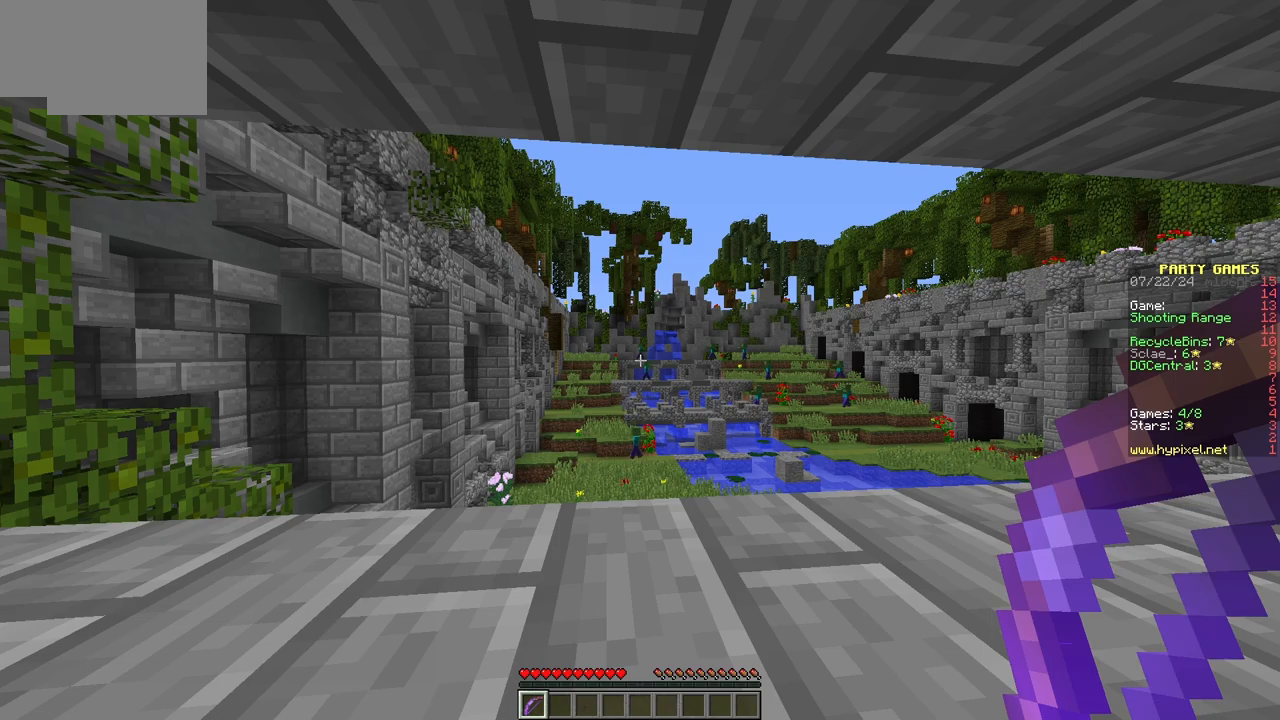
{"keys": [], "mouse": ["right"], "events": [[117, "mouse_right", "down"]]}
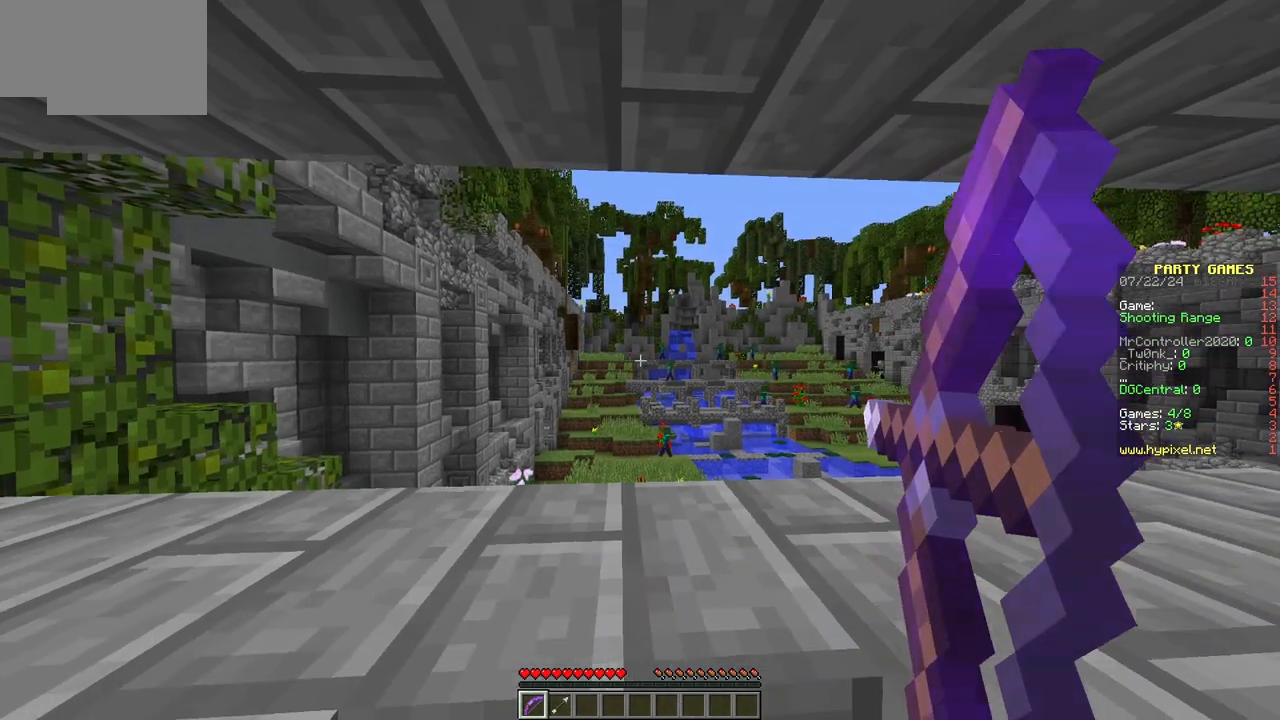
{"keys": [], "mouse": ["right"], "events": []}
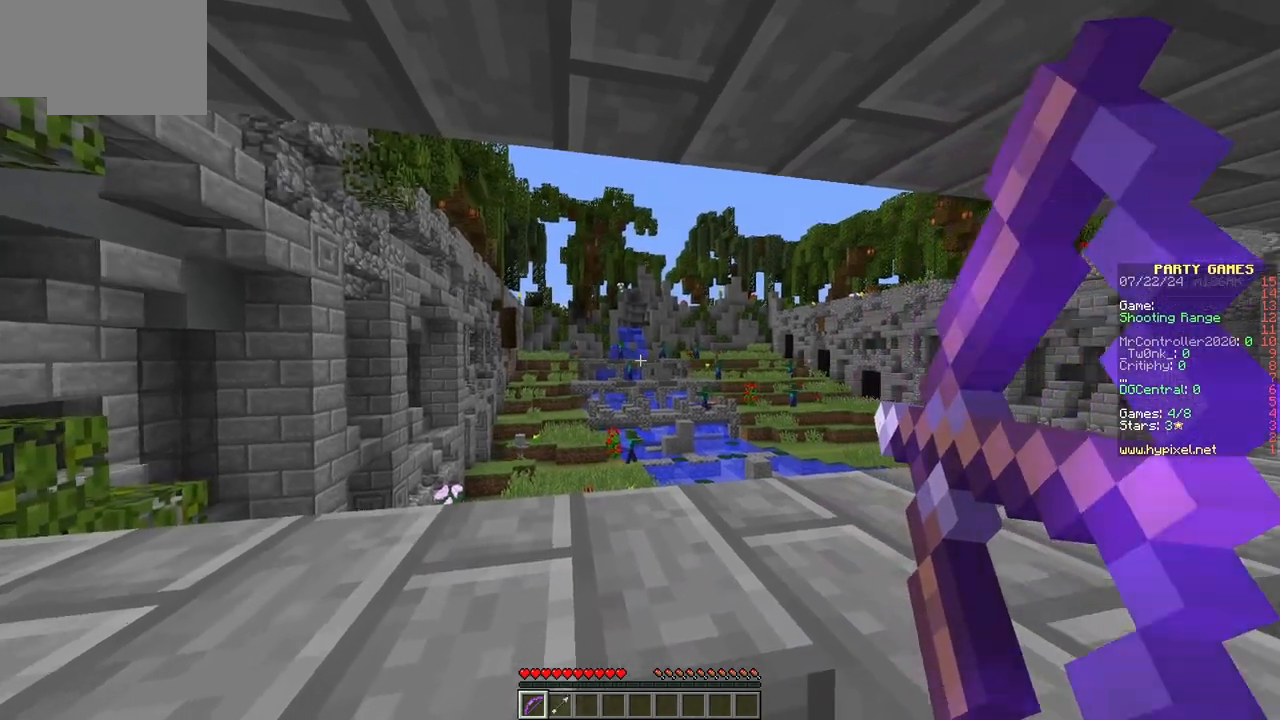
{"keys": [], "mouse": ["right"], "events": []}
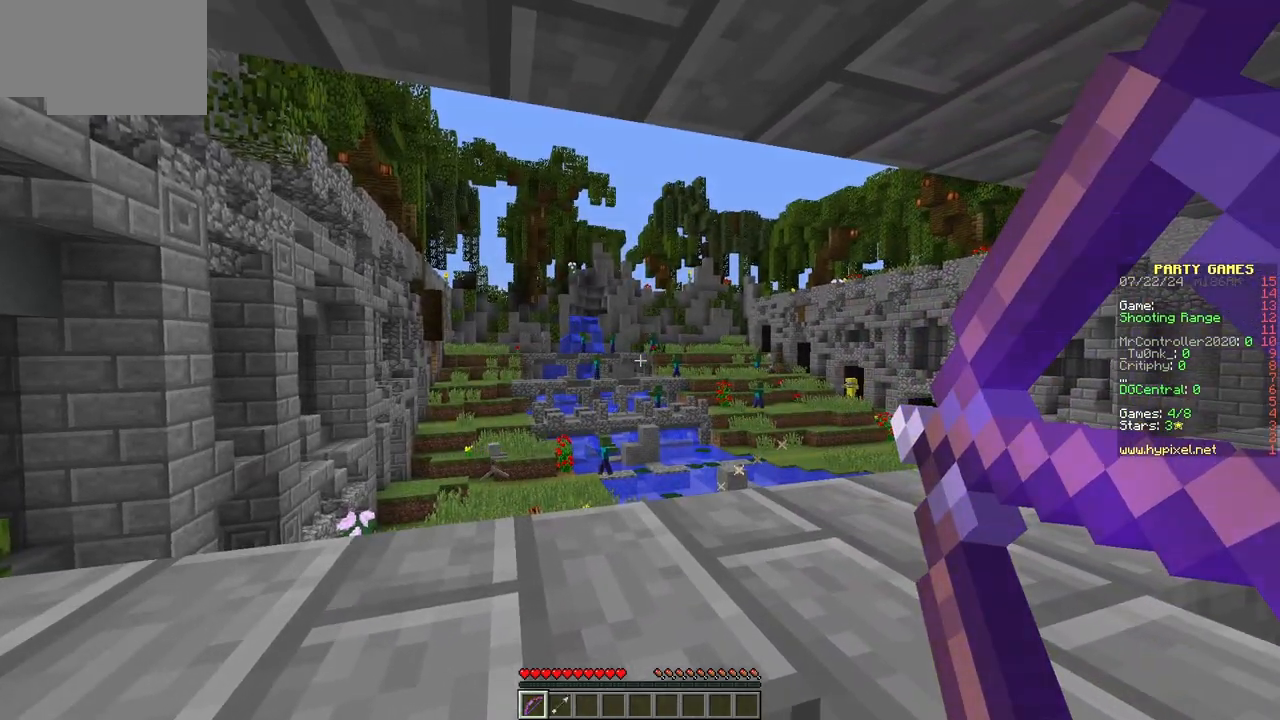
{"keys": [], "mouse": ["right"], "events": [[67, "mouse_right", "up"], [150, "mouse_right", "down"]]}
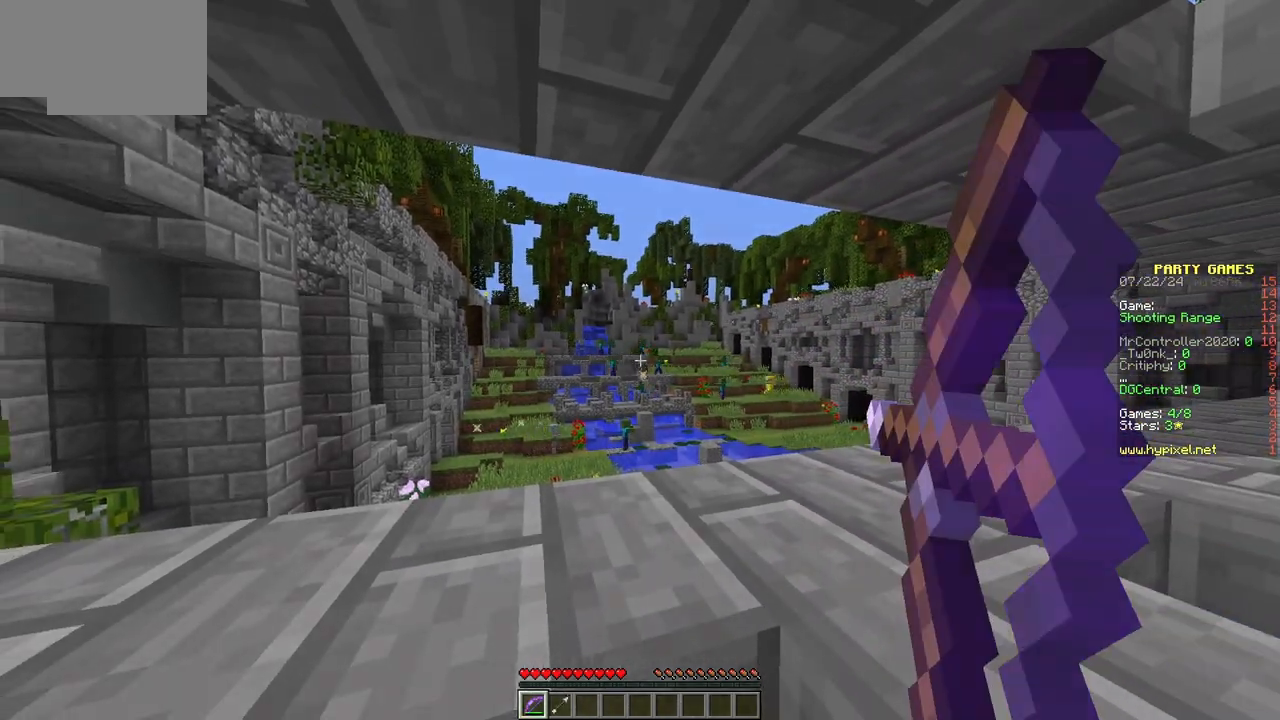
{"keys": [], "mouse": ["right"], "events": []}
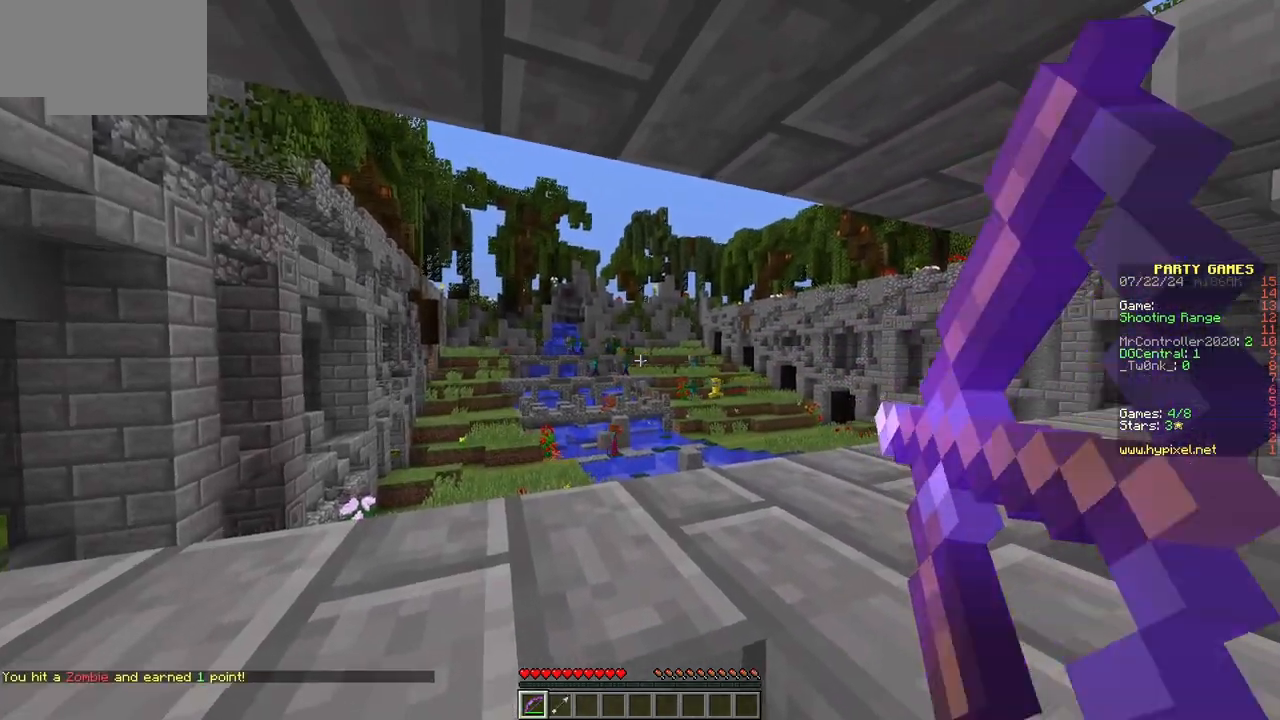
{"keys": [], "mouse": ["right"], "events": []}
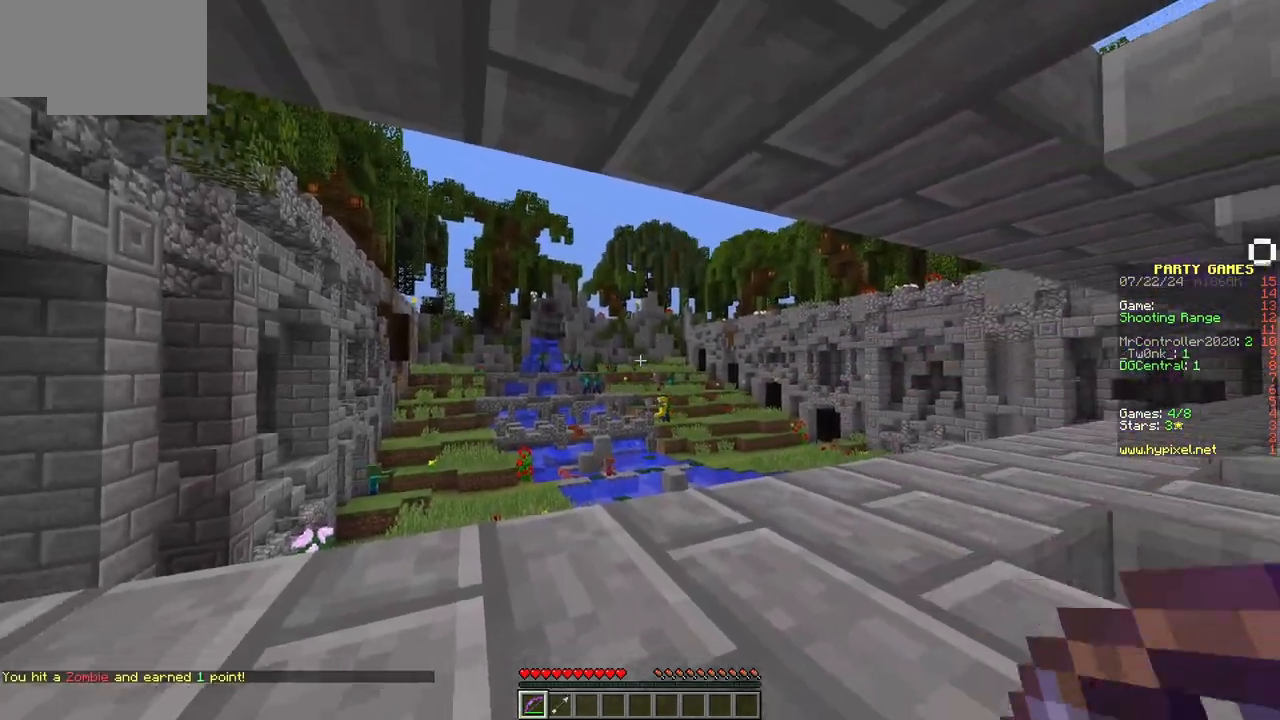
{"keys": [], "mouse": ["right"], "events": [[117, "mouse_right", "up"], [183, "mouse_right", "down"]]}
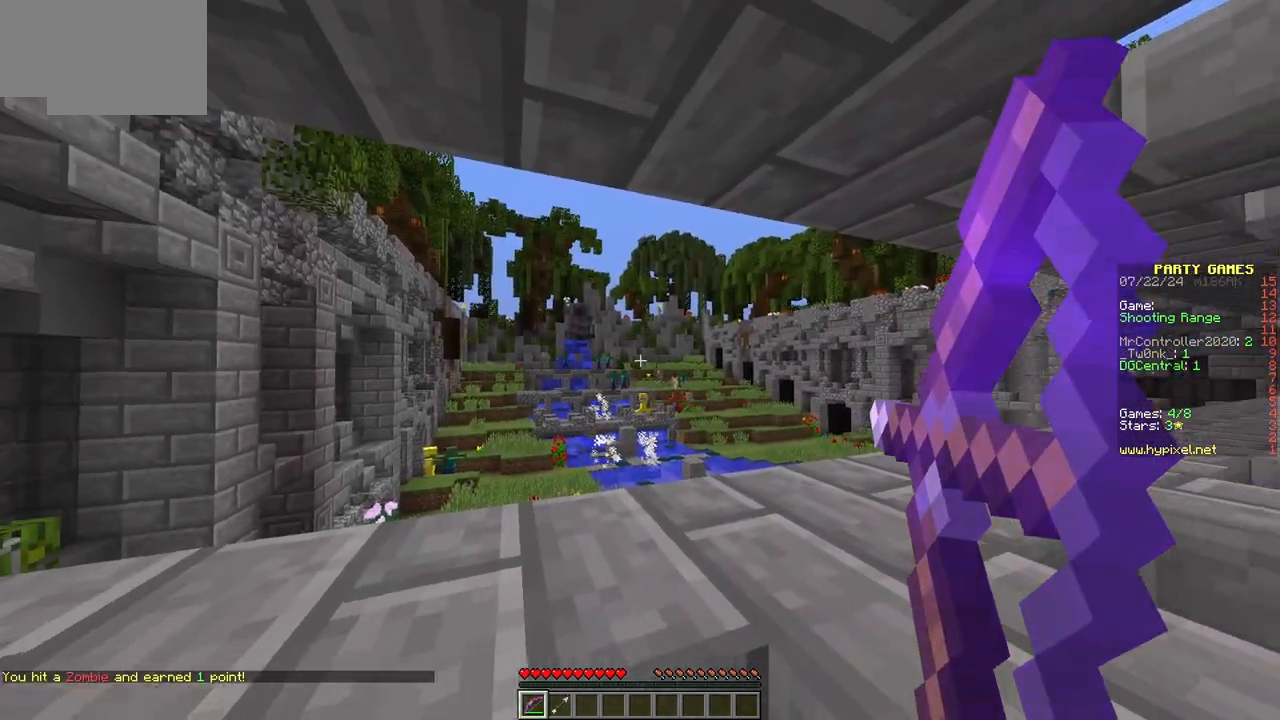
{"keys": [], "mouse": ["right"], "events": []}
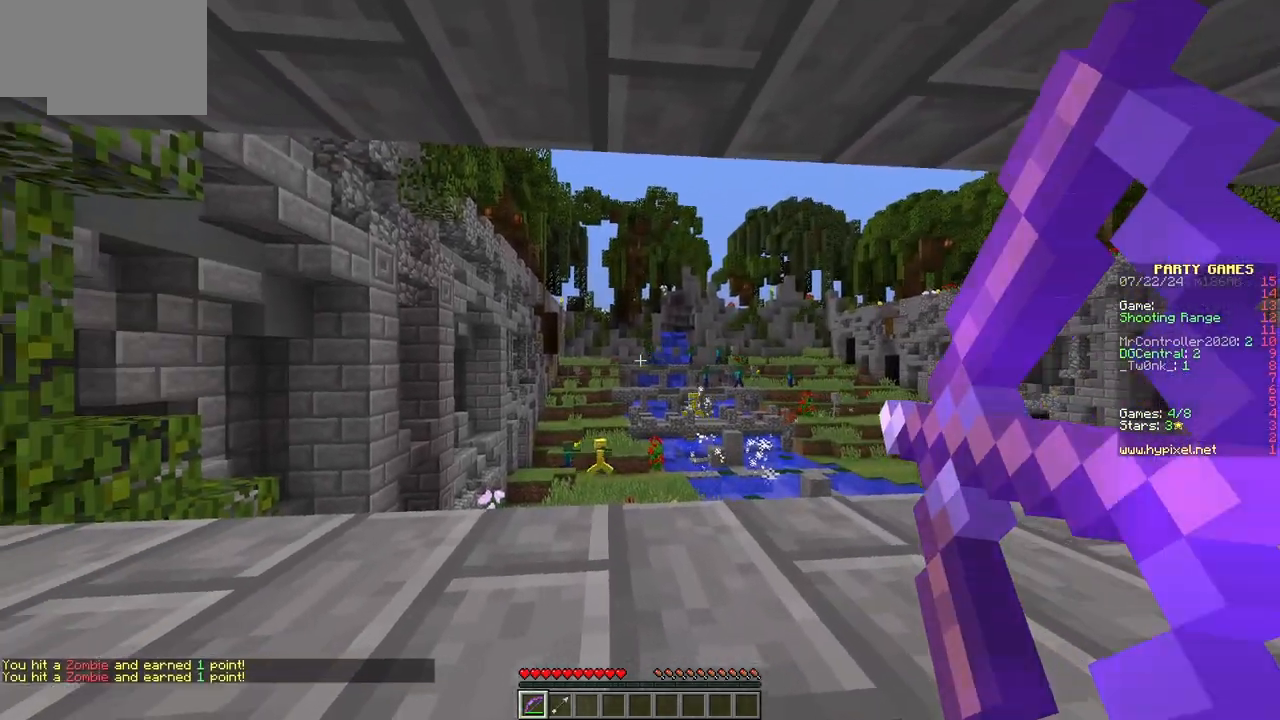
{"keys": [], "mouse": [], "events": [[433, "mouse_right", "up"]]}
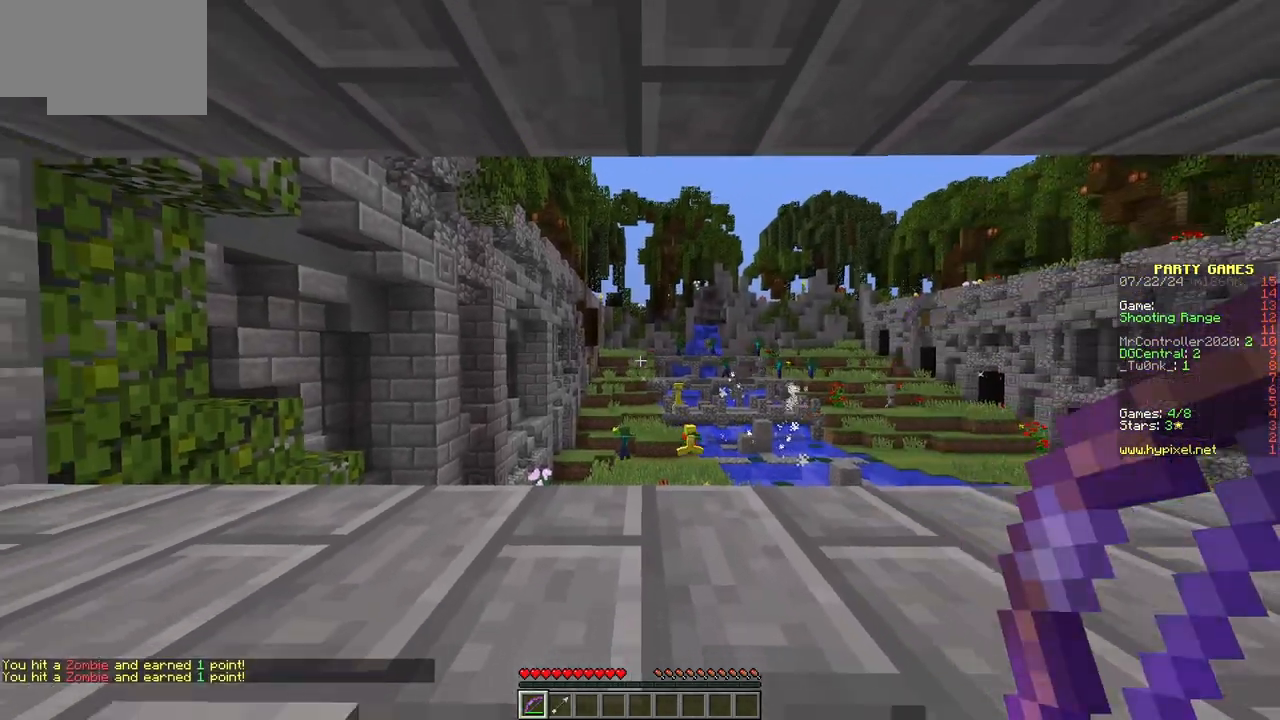
{"keys": [], "mouse": ["right"], "events": [[33, "mouse_right", "down"]]}
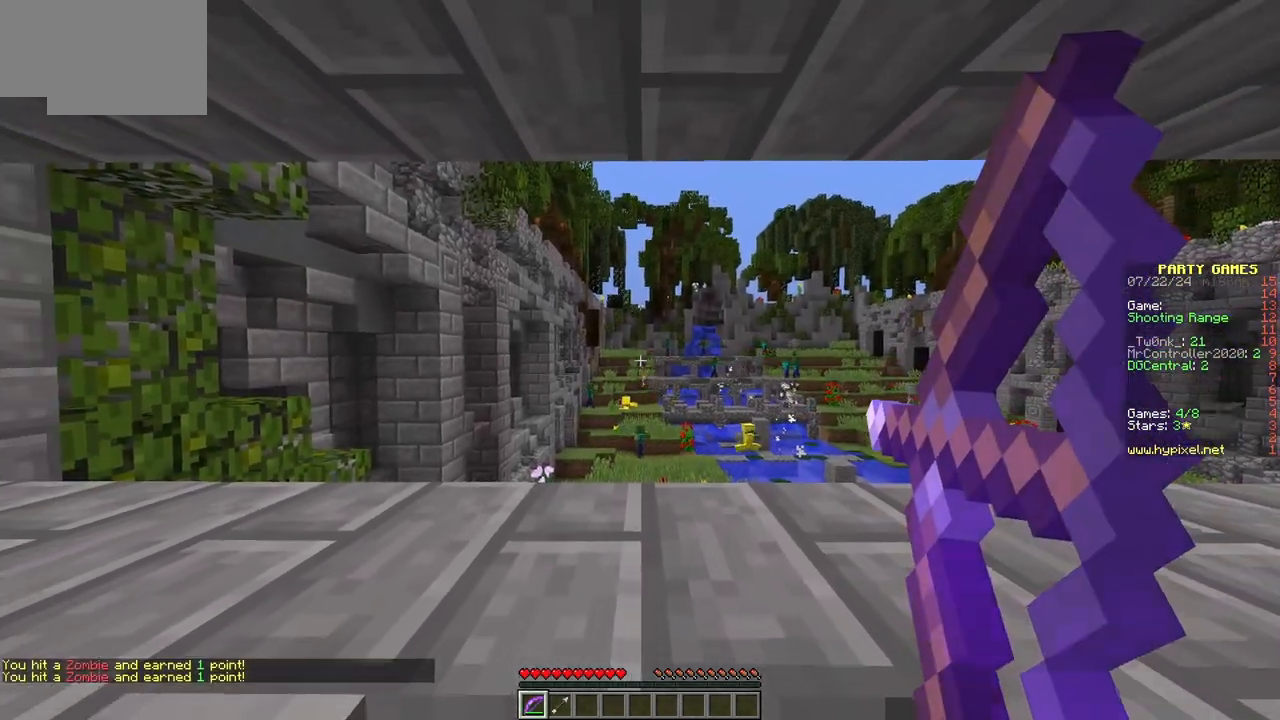
{"keys": [], "mouse": ["right"], "events": []}
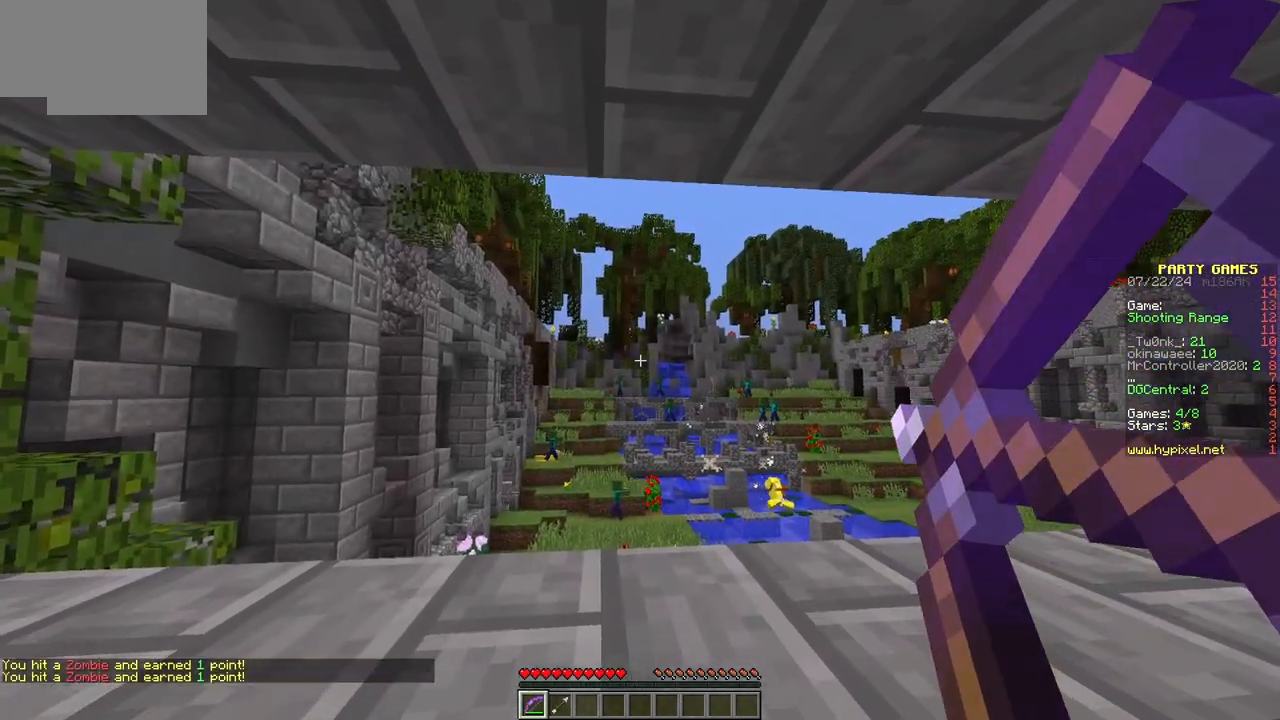
{"keys": [], "mouse": ["right"], "events": []}
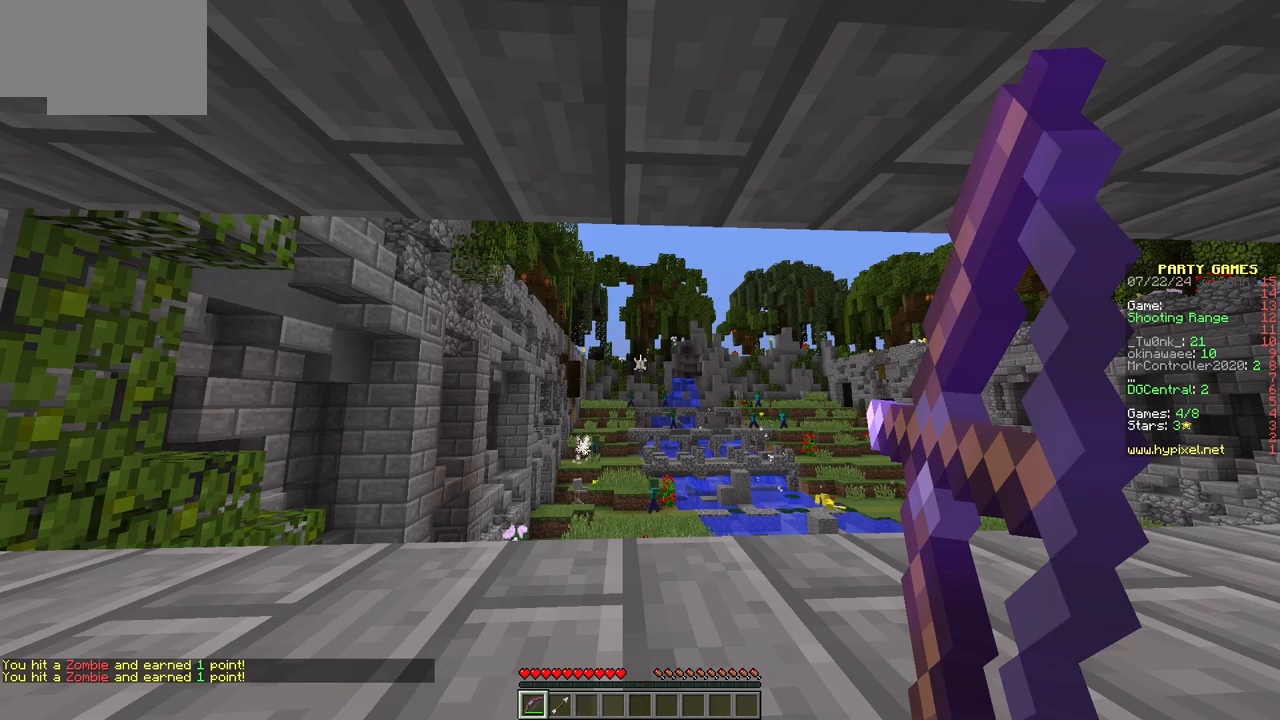
{"keys": [], "mouse": ["right"], "events": []}
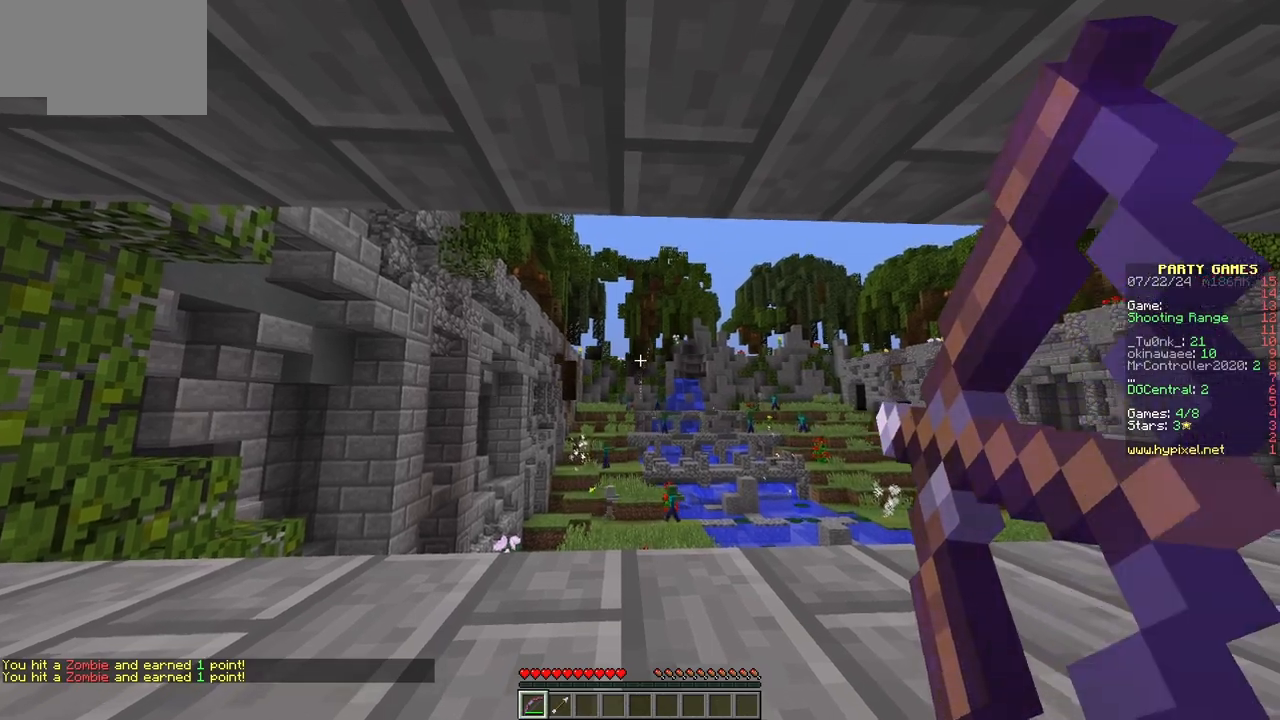
{"keys": [], "mouse": ["right"], "events": []}
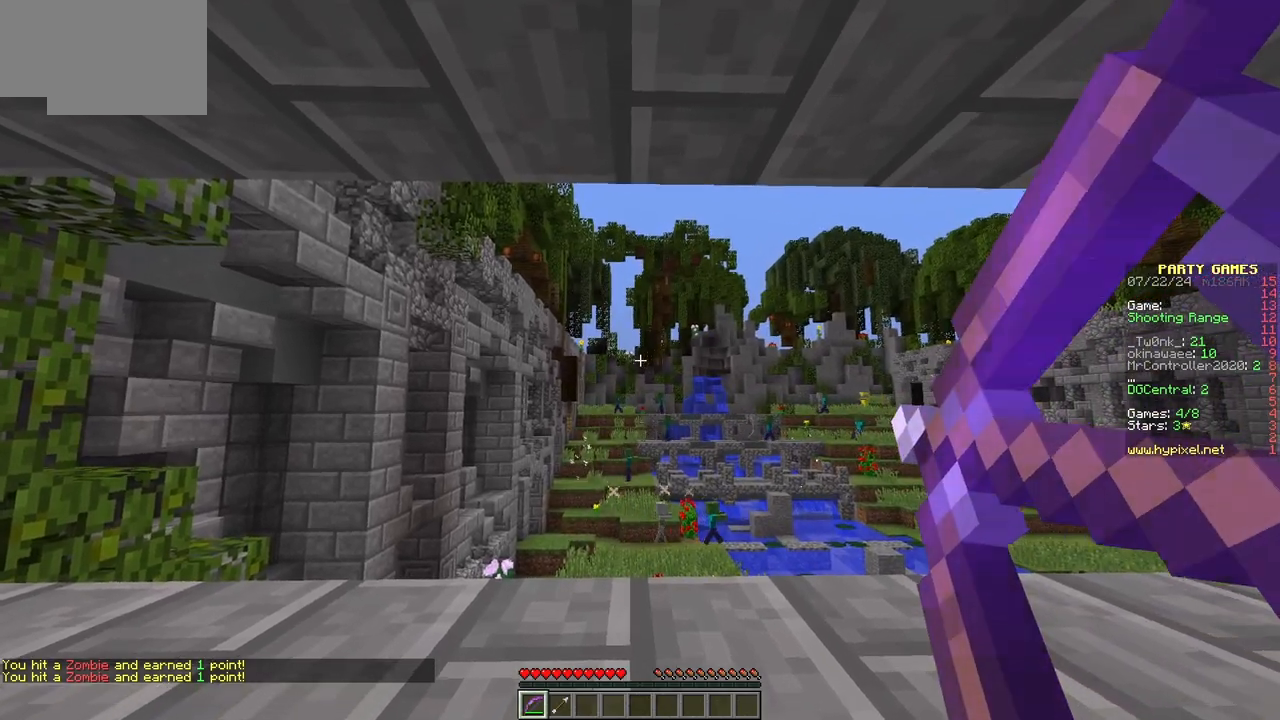
{"keys": [], "mouse": ["right"], "events": [[233, "mouse_right", "up"], [317, "mouse_right", "down"]]}
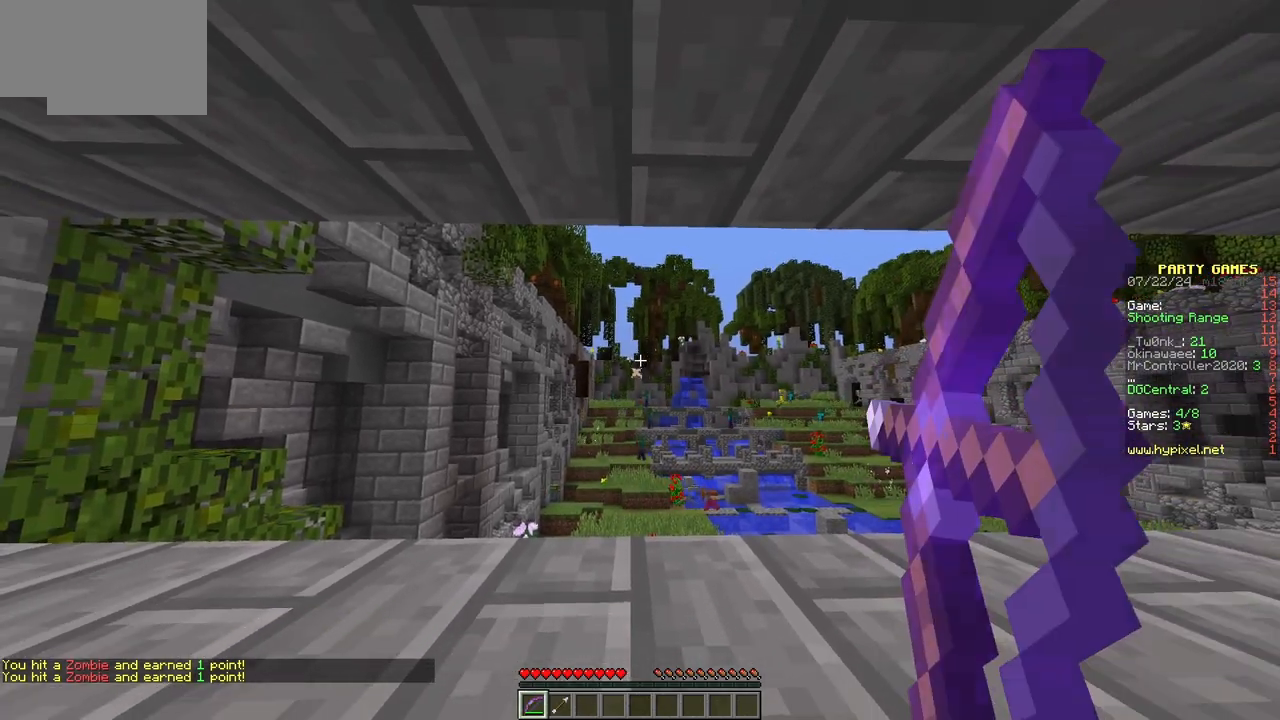
{"keys": [], "mouse": ["right"], "events": []}
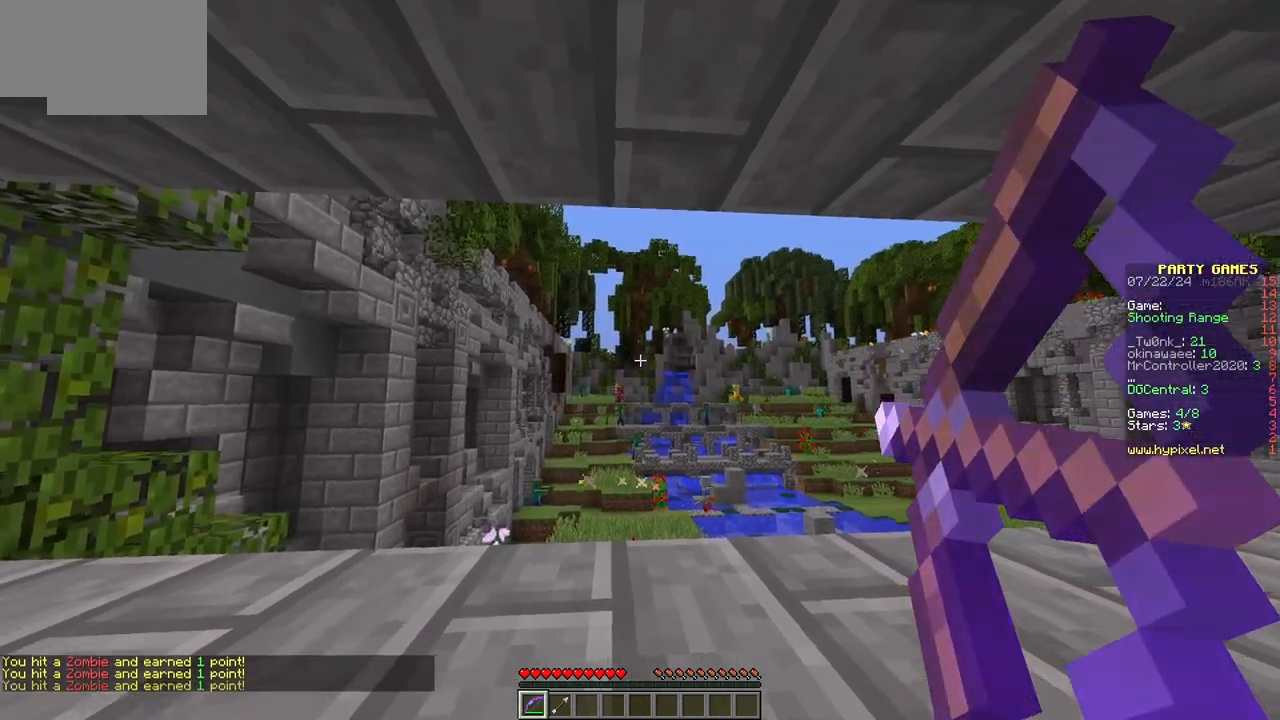
{"keys": [], "mouse": ["right"], "events": []}
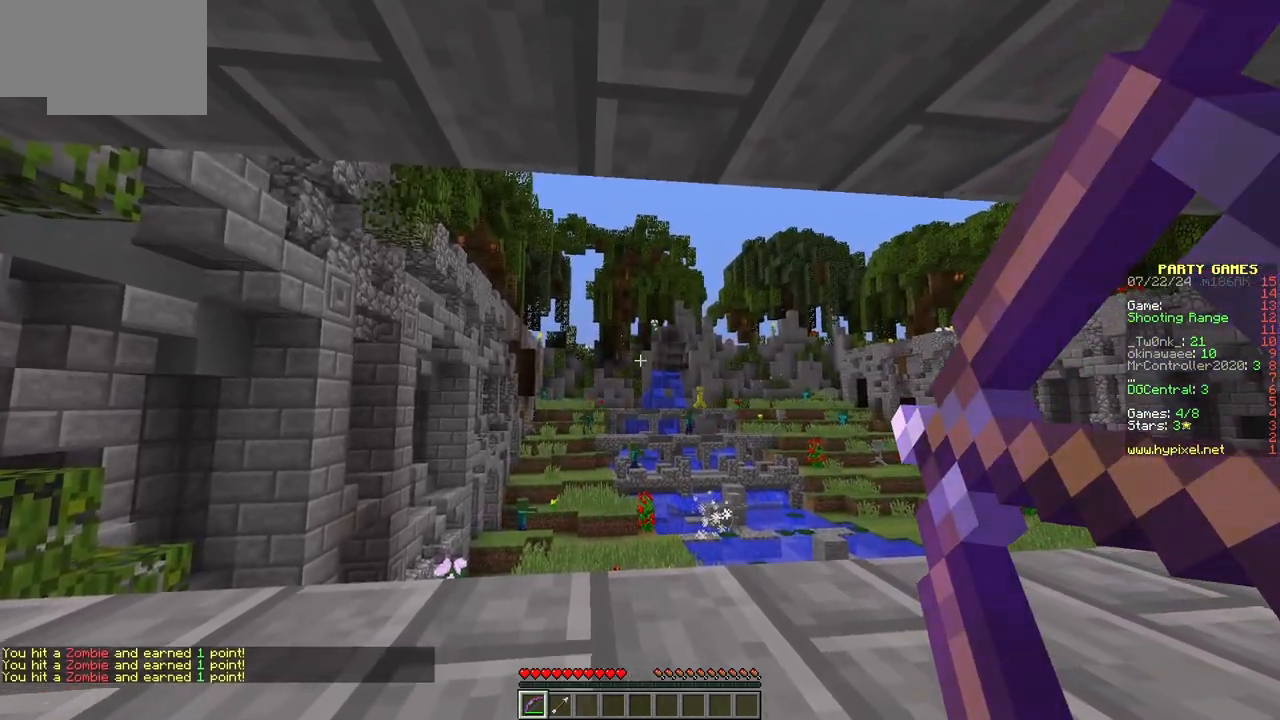
{"keys": [], "mouse": ["right"], "events": [[150, "mouse_right", "up"], [317, "mouse_right", "down"]]}